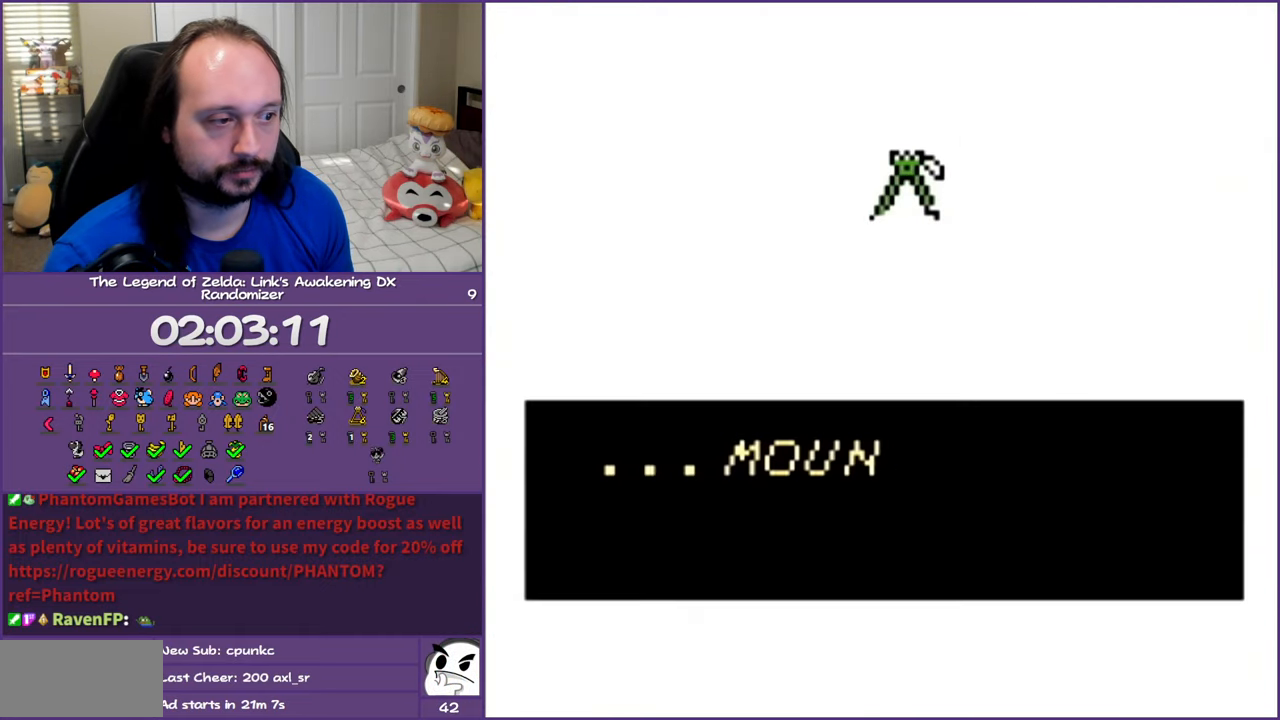
Gameplay with a controller (Nintendo layout); each line is a JSON object with the inputs held at the frame after it. "events" lists button and stick changes between this image and that frame as [ms after this image, input, new state], when the widget could be followed in between. Not read: L3 R3.
{"buttons": [], "events": [[50, "B", "down"], [67, "A", "down"], [167, "A", "up"], [167, "B", "up"], [233, "A", "down"], [233, "B", "down"], [317, "B", "up"], [333, "A", "up"], [417, "A", "down"], [417, "B", "down"], [483, "A", "up"], [483, "B", "up"]]}
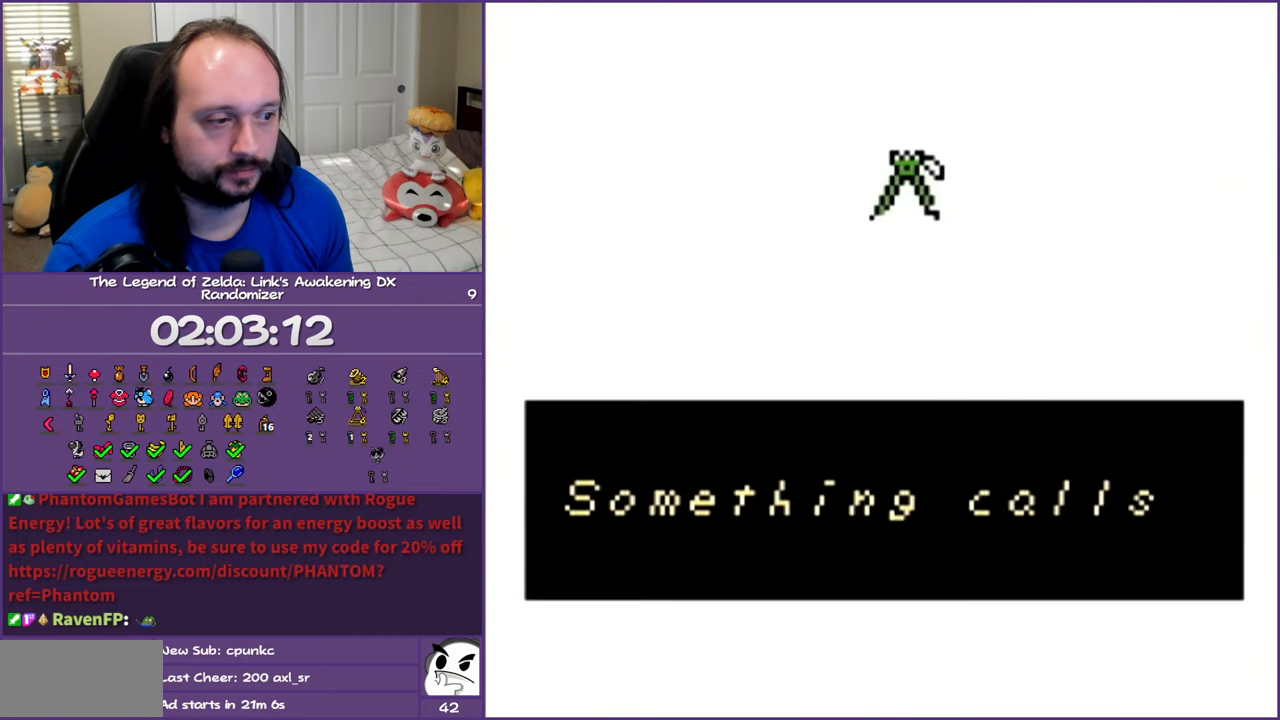
{"buttons": [], "events": [[50, "A", "down"], [50, "B", "down"], [150, "A", "up"], [150, "B", "up"], [217, "A", "down"], [217, "B", "down"], [283, "A", "up"], [283, "B", "up"], [400, "A", "down"], [400, "B", "down"], [433, "B", "up"], [467, "A", "up"]]}
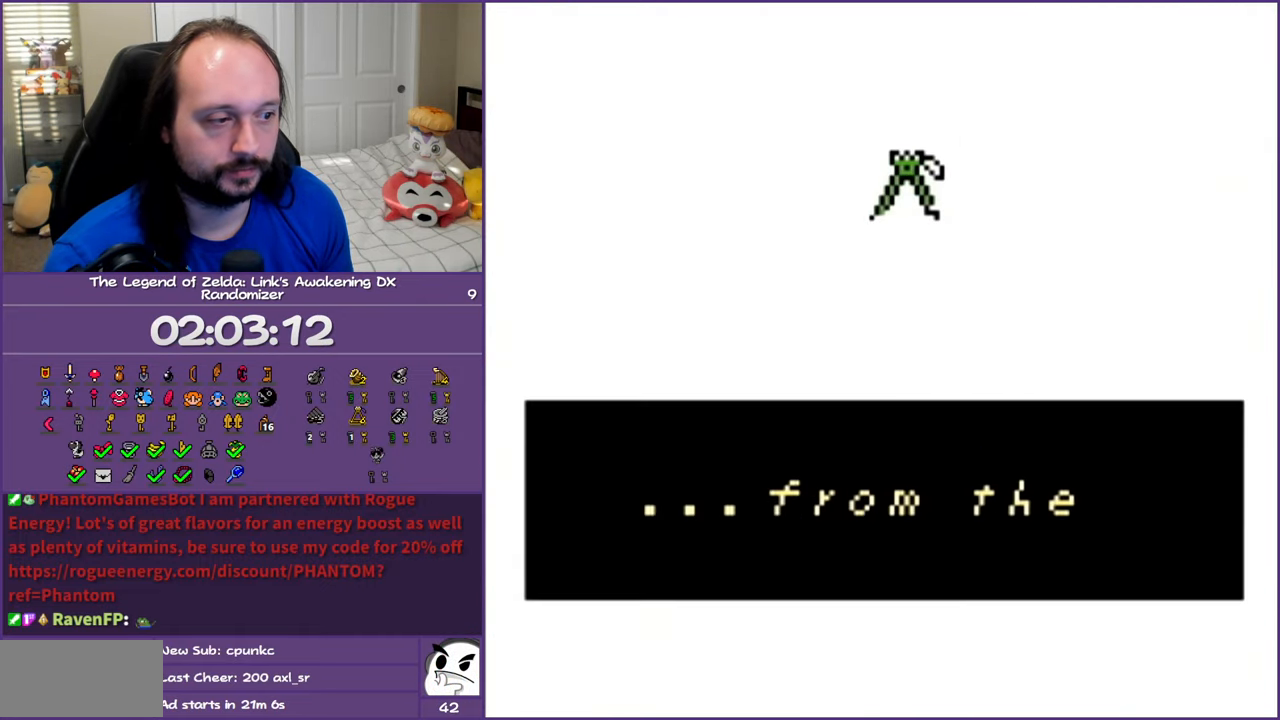
{"buttons": [], "events": [[33, "A", "down"], [67, "B", "down"], [117, "B", "up"], [150, "A", "up"], [233, "A", "down"], [233, "B", "down"], [267, "B", "up"], [283, "A", "up"], [383, "A", "down"], [400, "B", "down"], [467, "B", "up"], [483, "A", "up"]]}
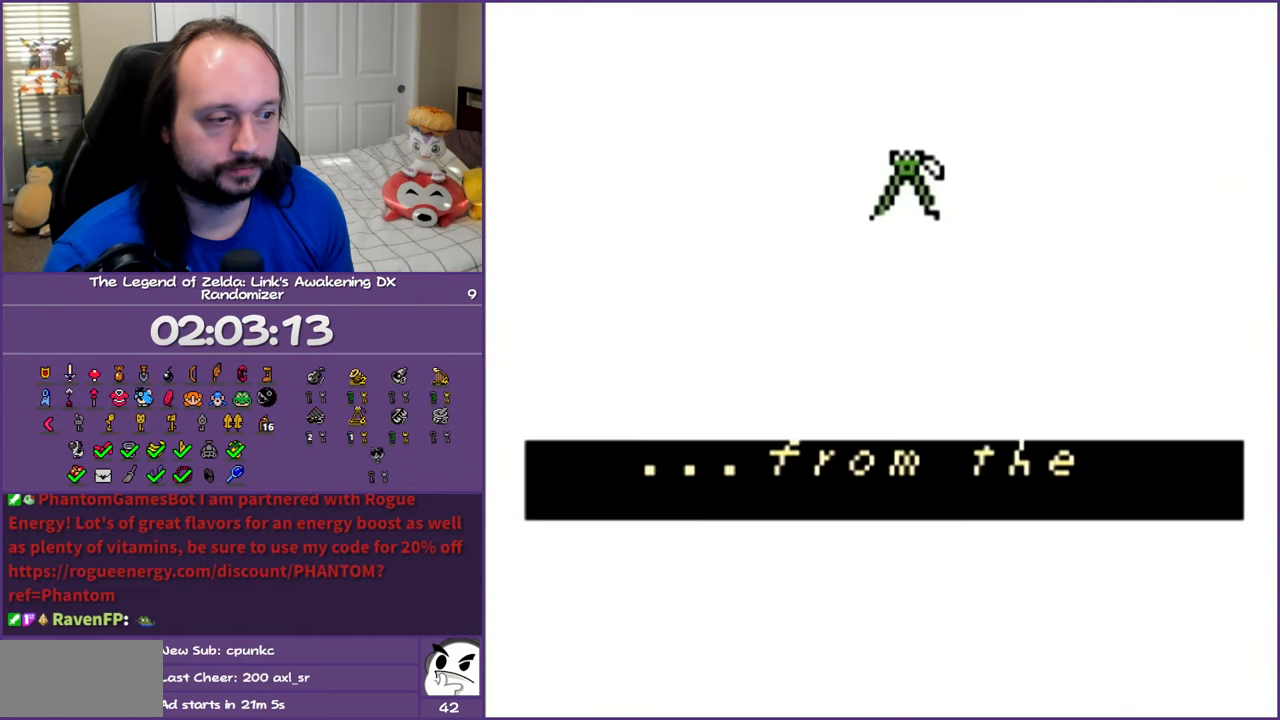
{"buttons": [], "events": [[33, "A", "down"], [50, "B", "down"], [100, "B", "up"], [150, "A", "up"], [217, "A", "down"], [217, "B", "down"], [283, "A", "up"], [283, "B", "up"]]}
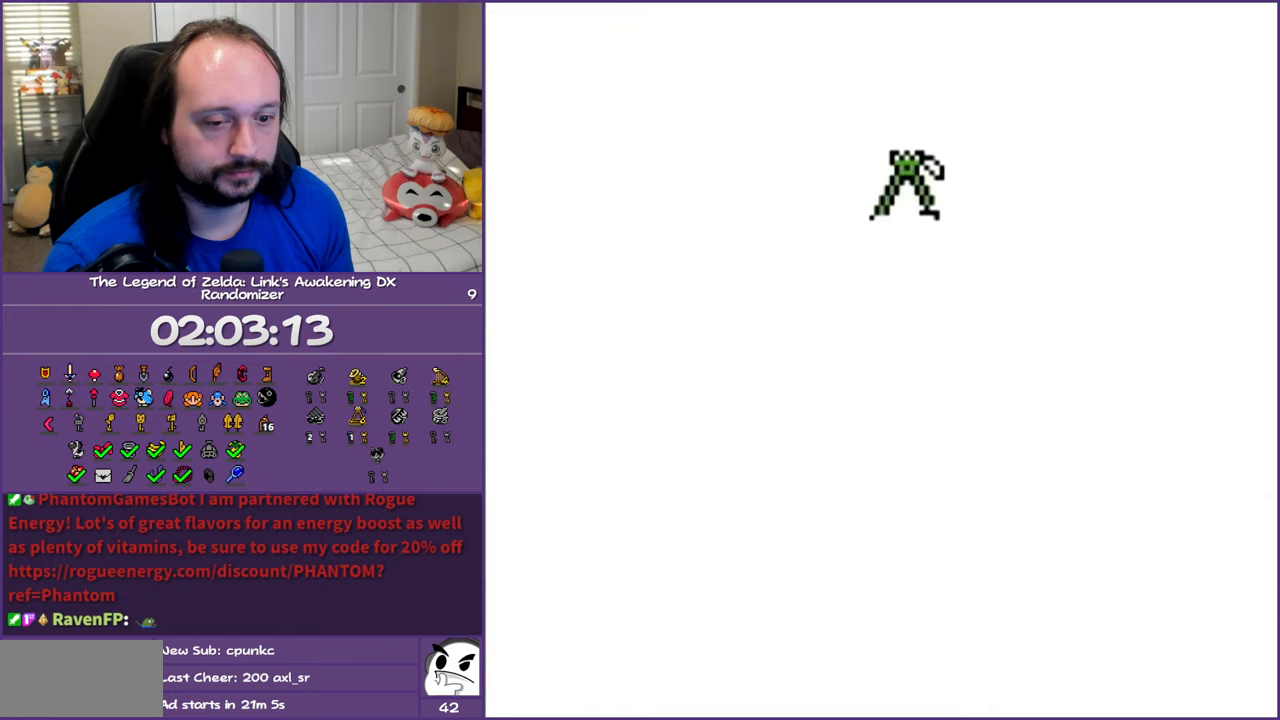
{"buttons": [], "events": []}
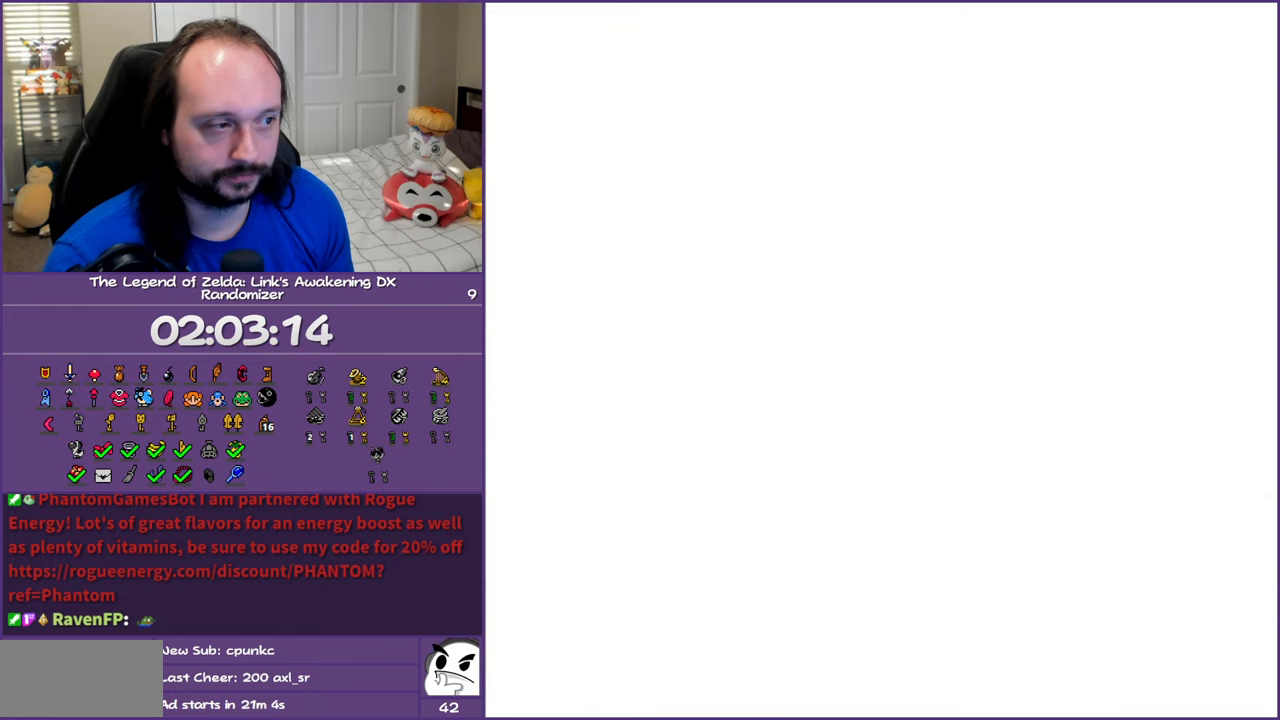
{"buttons": [], "events": []}
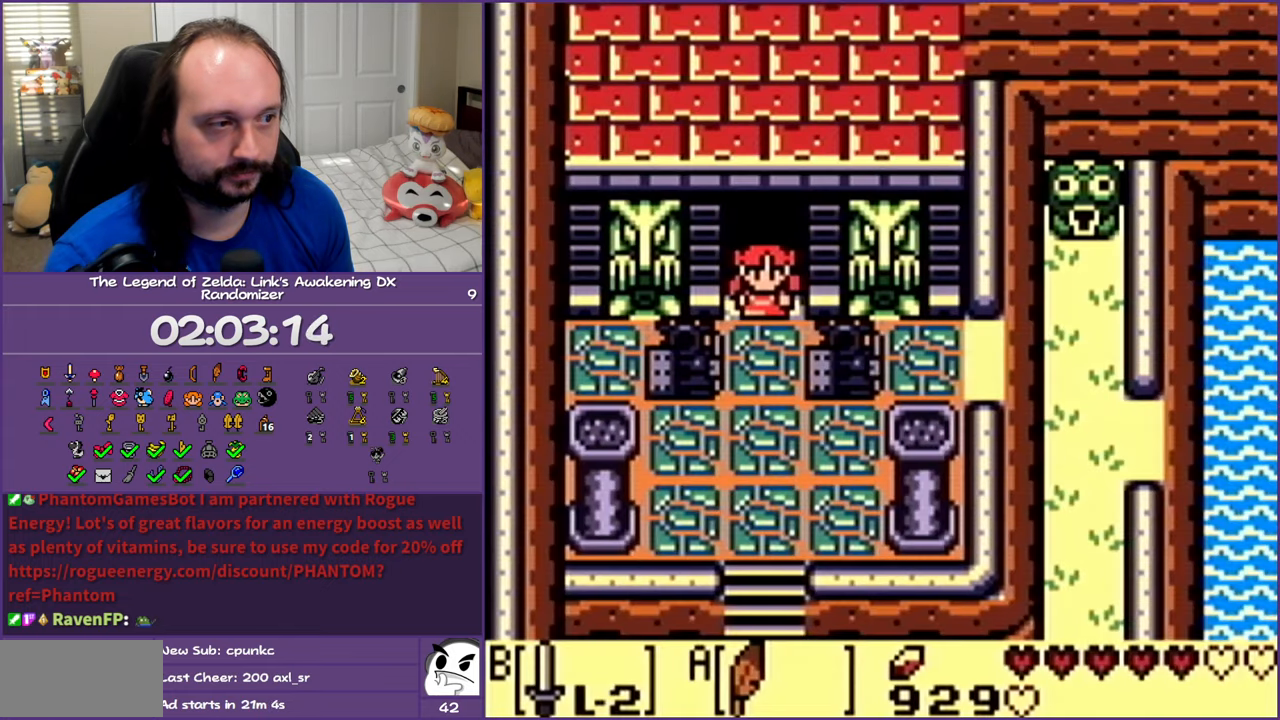
{"buttons": ["DPAD_DOWN"], "events": [[100, "DPAD_DOWN", "down"]]}
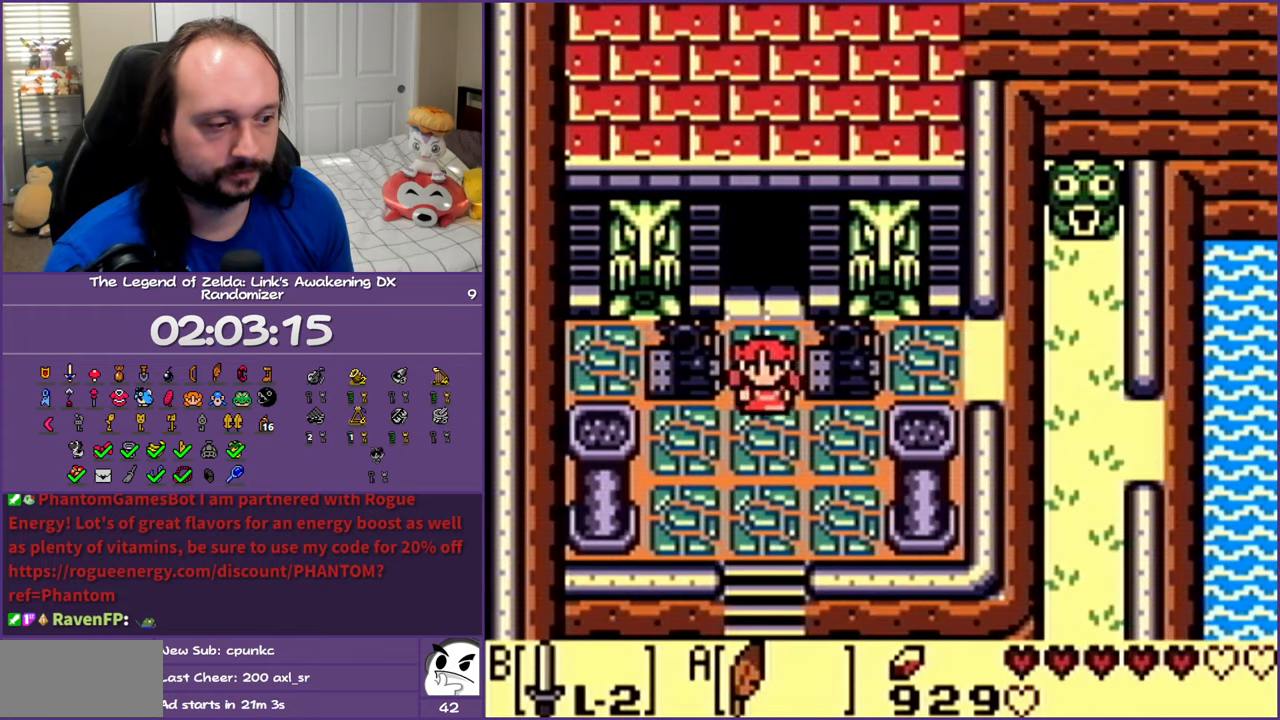
{"buttons": ["DPAD_DOWN"], "events": []}
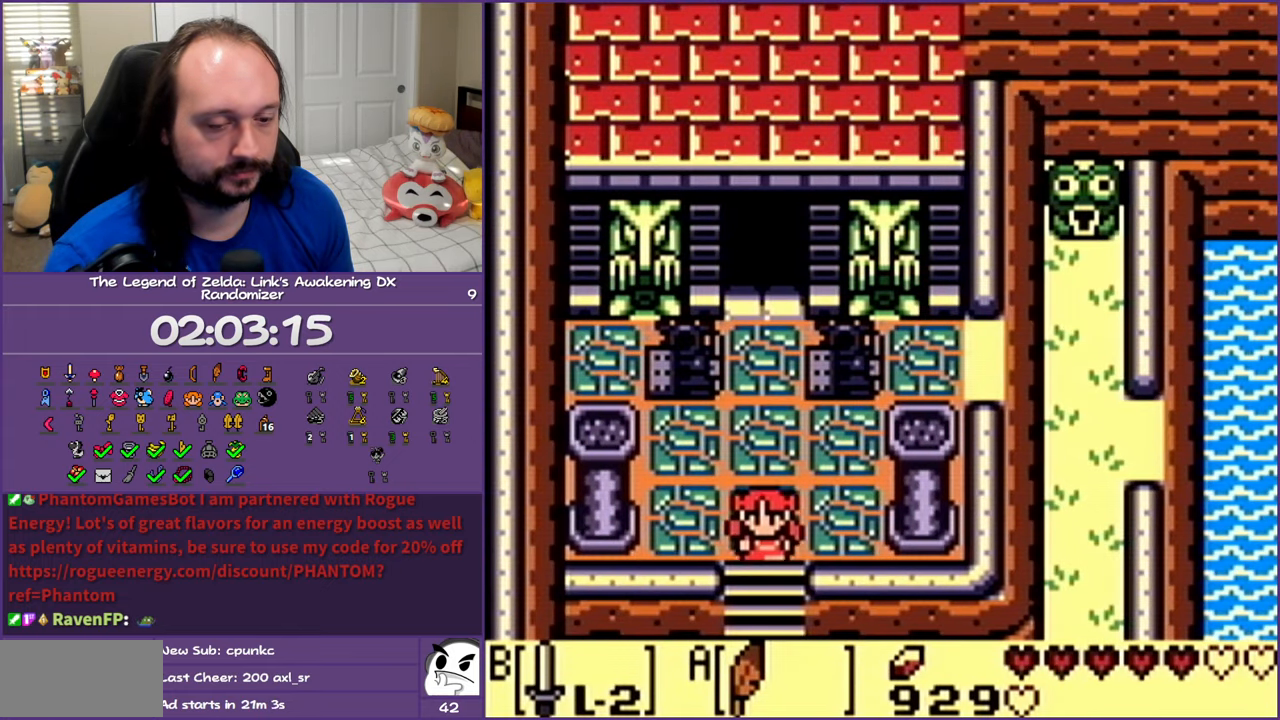
{"buttons": ["DPAD_DOWN"], "events": []}
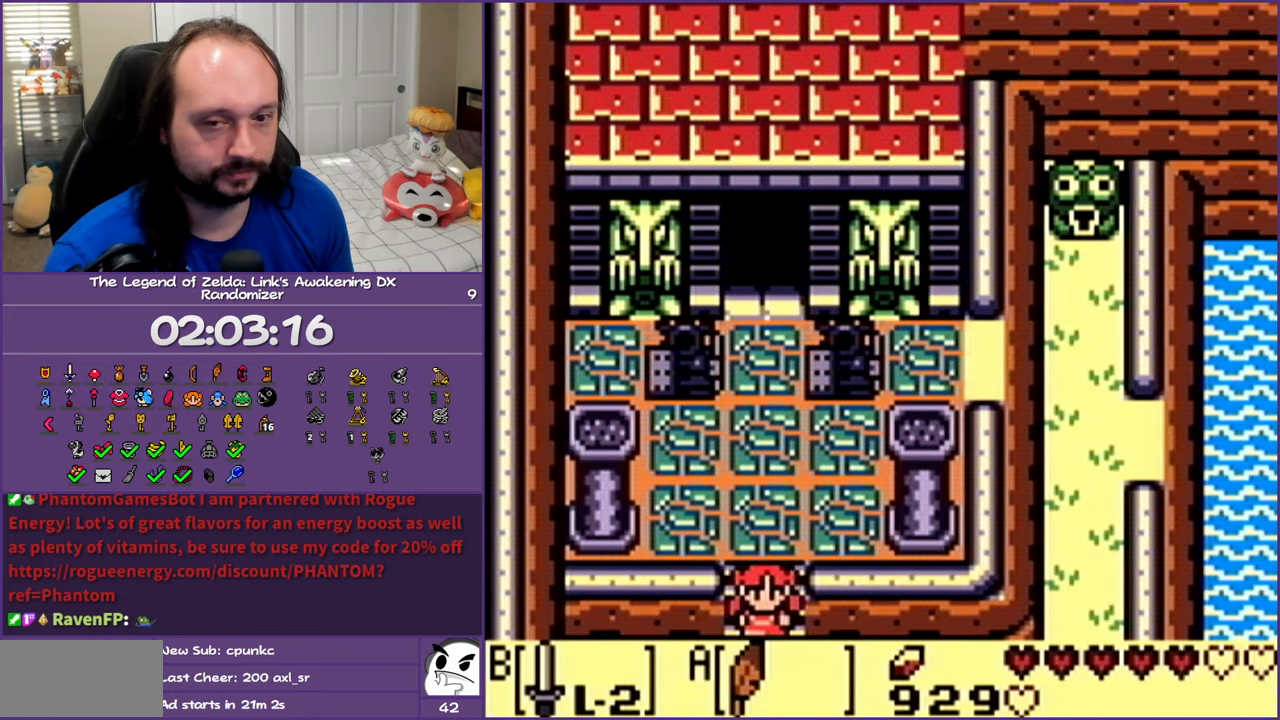
{"buttons": ["DPAD_DOWN"], "events": []}
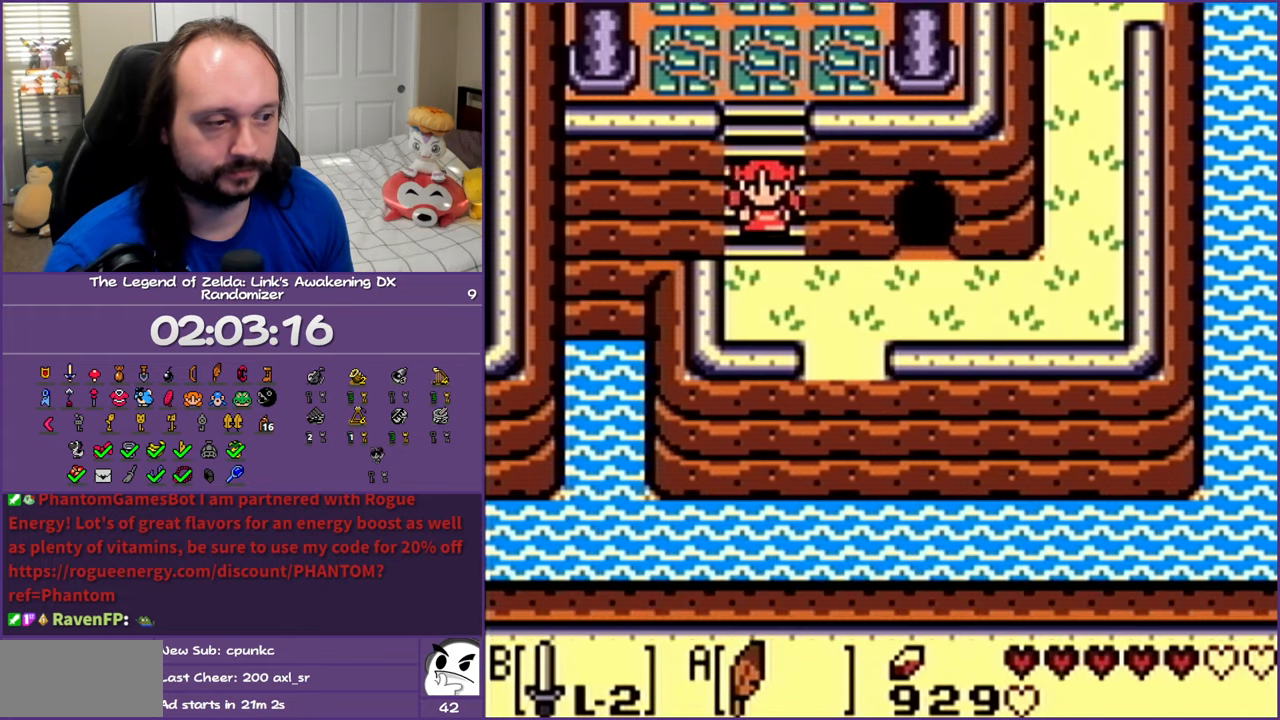
{"buttons": ["DPAD_DOWN", "DPAD_RIGHT"], "events": [[333, "DPAD_RIGHT", "down"]]}
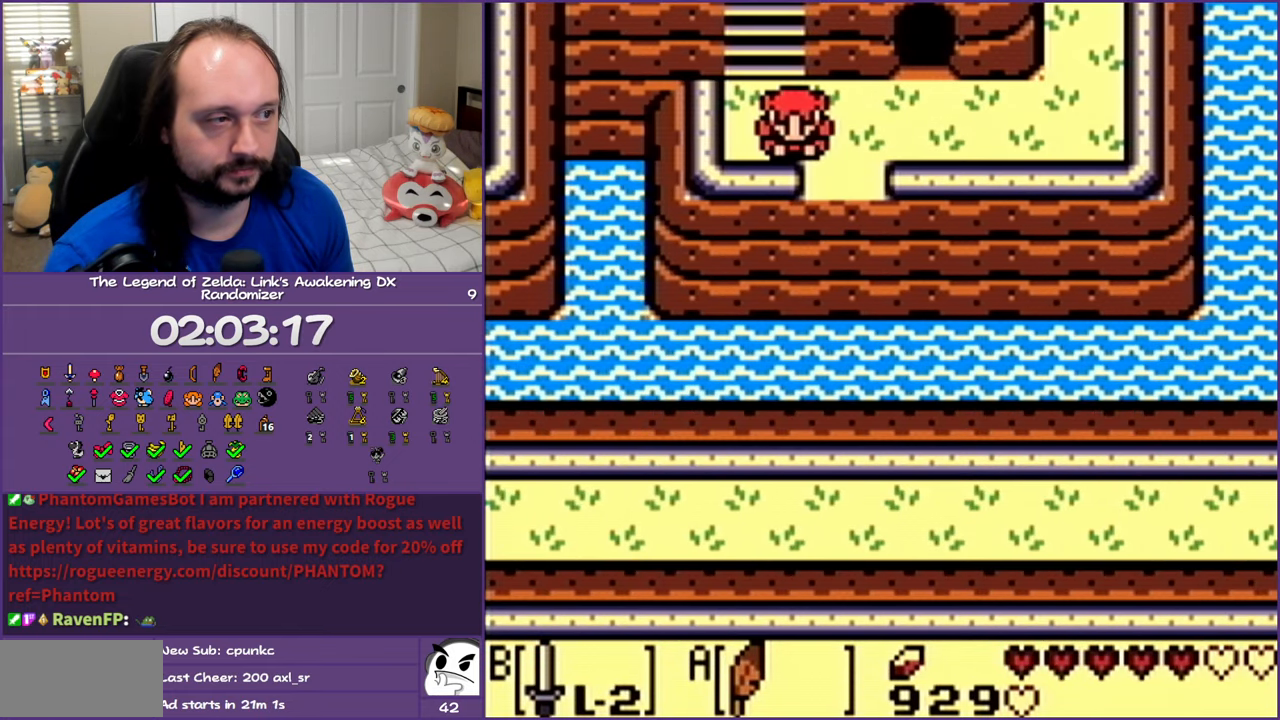
{"buttons": ["DPAD_DOWN", "DPAD_LEFT"], "events": [[133, "DPAD_RIGHT", "up"], [467, "DPAD_LEFT", "down"]]}
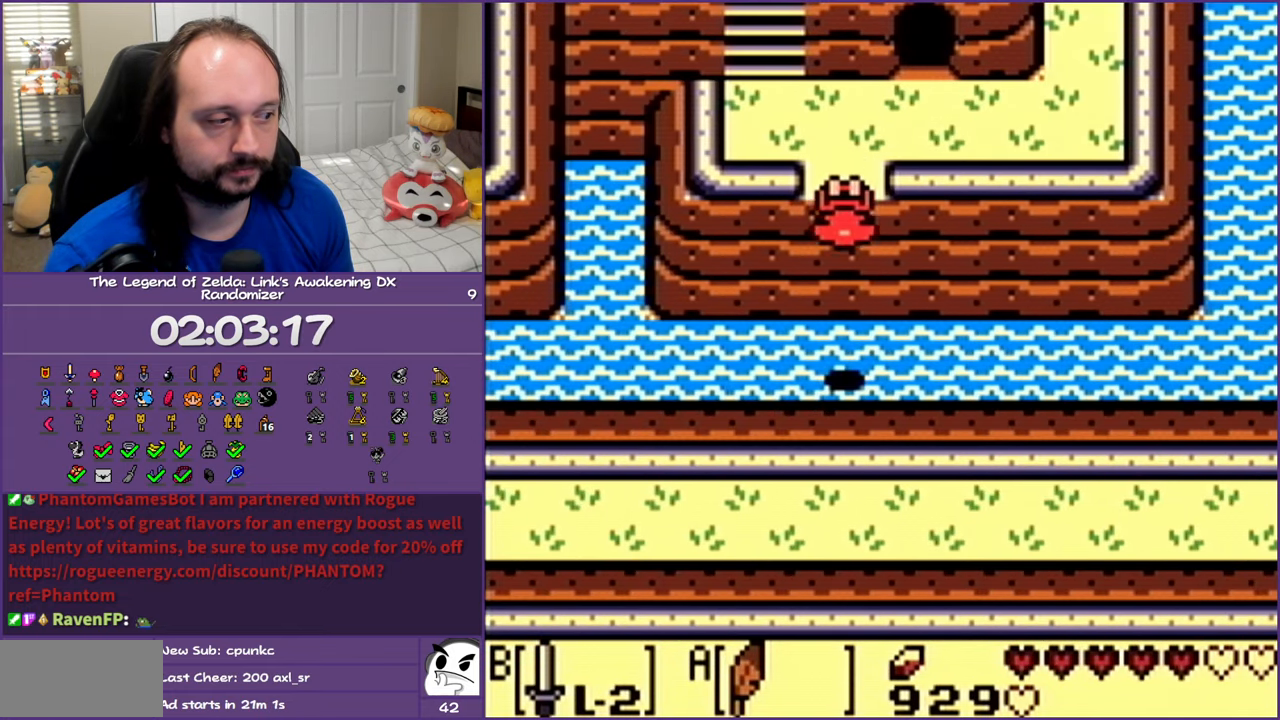
{"buttons": ["A", "DPAD_LEFT"], "events": [[67, "DPAD_DOWN", "up"], [233, "A", "down"], [317, "A", "up"], [400, "A", "down"]]}
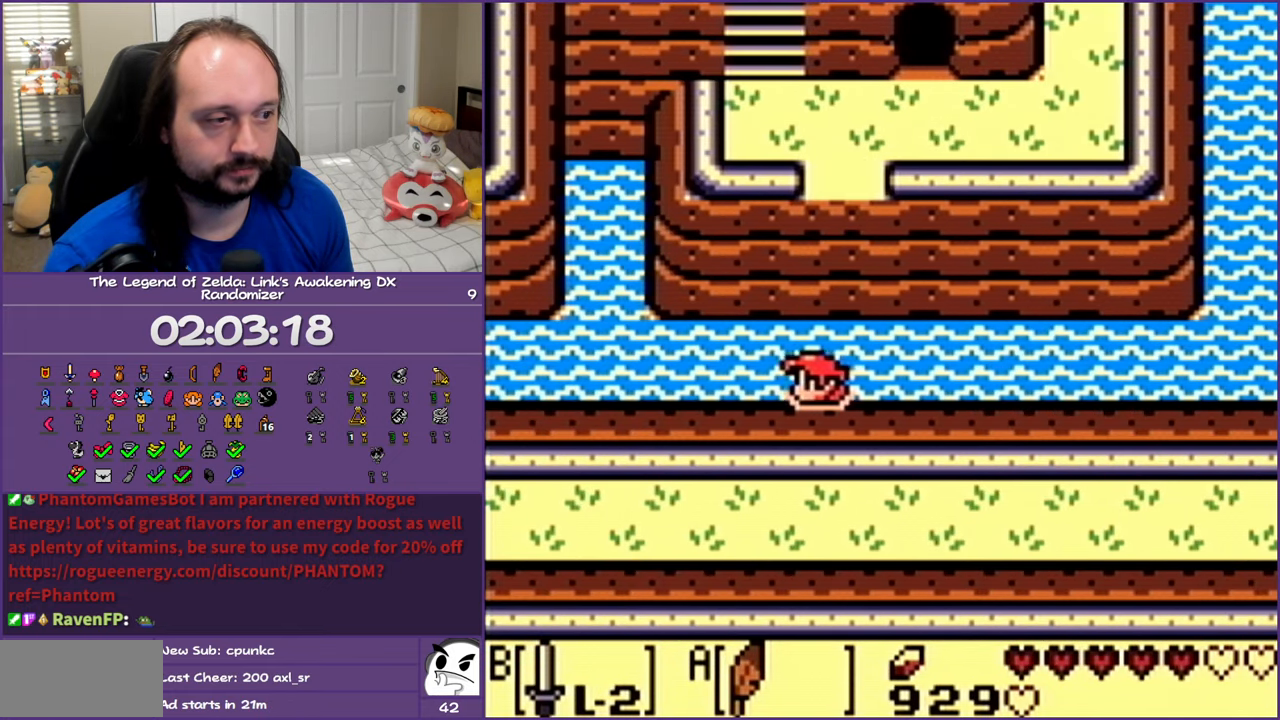
{"buttons": ["A", "DPAD_LEFT"], "events": [[17, "A", "up"], [83, "A", "down"], [183, "A", "up"], [283, "A", "down"], [367, "A", "up"], [467, "A", "down"]]}
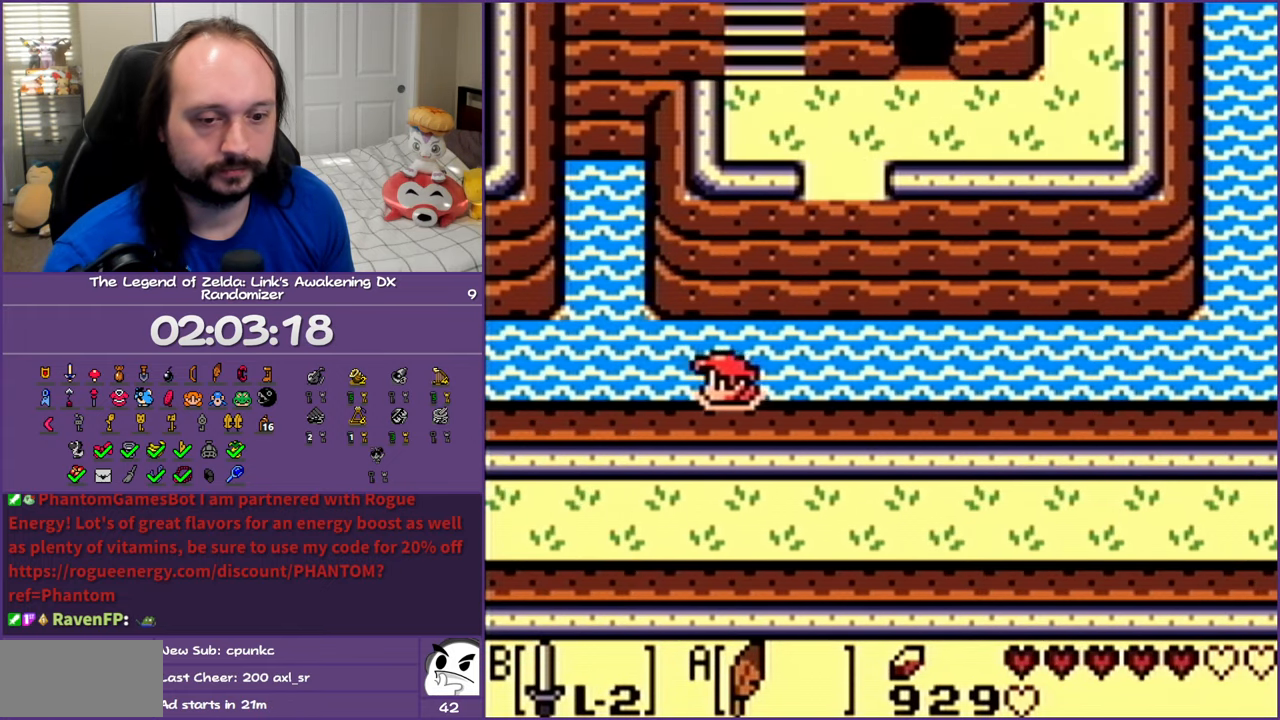
{"buttons": ["DPAD_LEFT"], "events": [[50, "A", "up"], [150, "A", "down"], [233, "A", "up"], [317, "A", "down"], [433, "A", "up"]]}
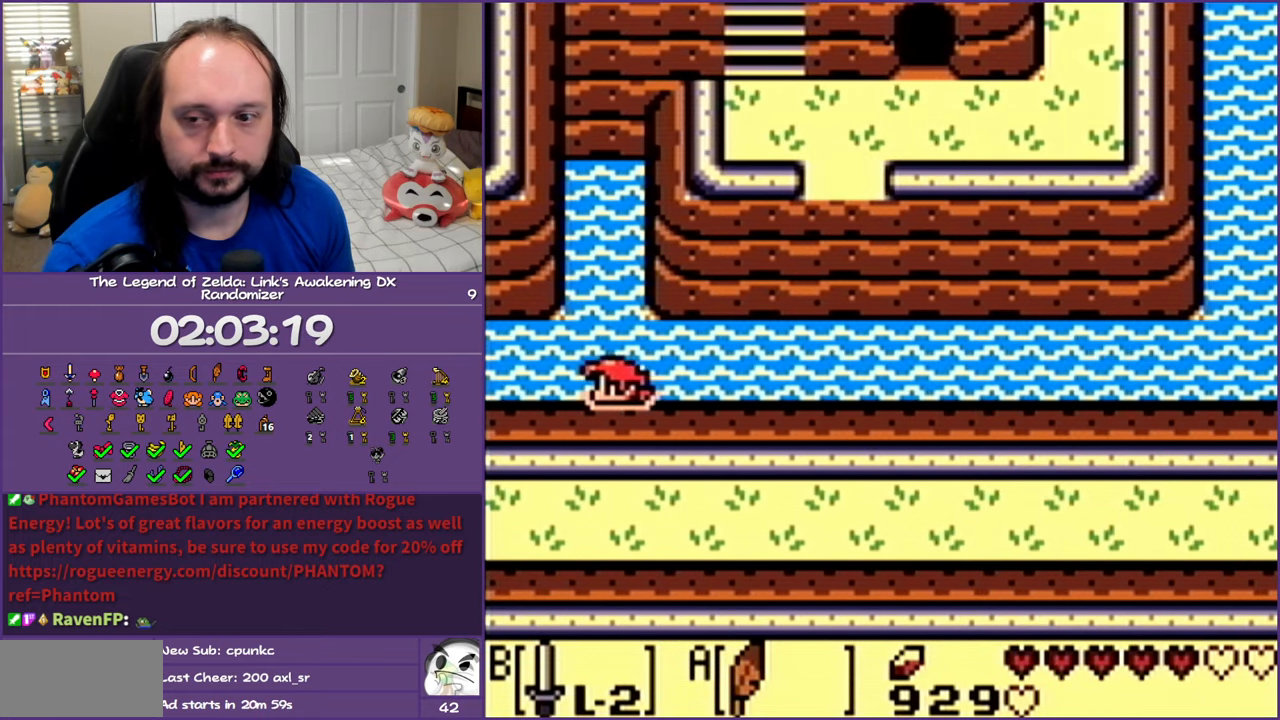
{"buttons": ["A", "DPAD_LEFT"], "events": [[17, "A", "down"], [150, "A", "up"], [217, "A", "down"], [300, "A", "up"], [417, "A", "down"]]}
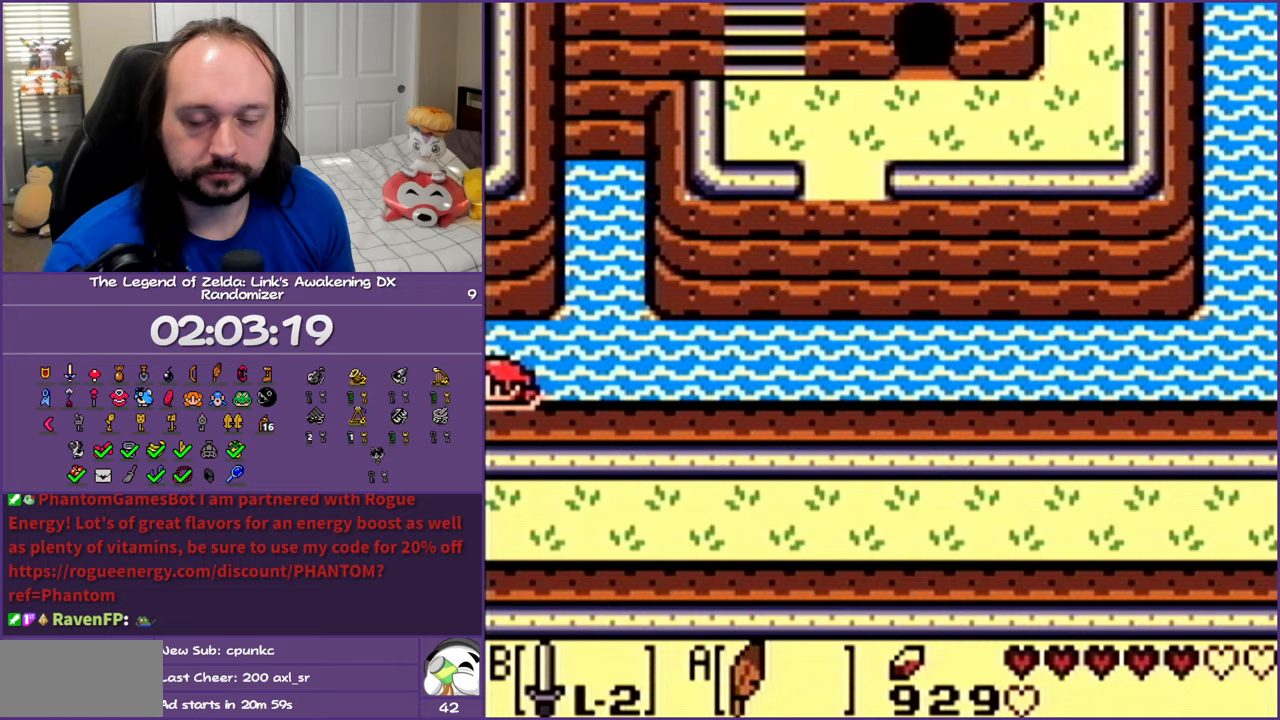
{"buttons": ["A", "DPAD_LEFT"], "events": [[17, "A", "up"], [83, "A", "down"], [183, "A", "up"], [283, "A", "down"], [383, "A", "up"], [467, "A", "down"]]}
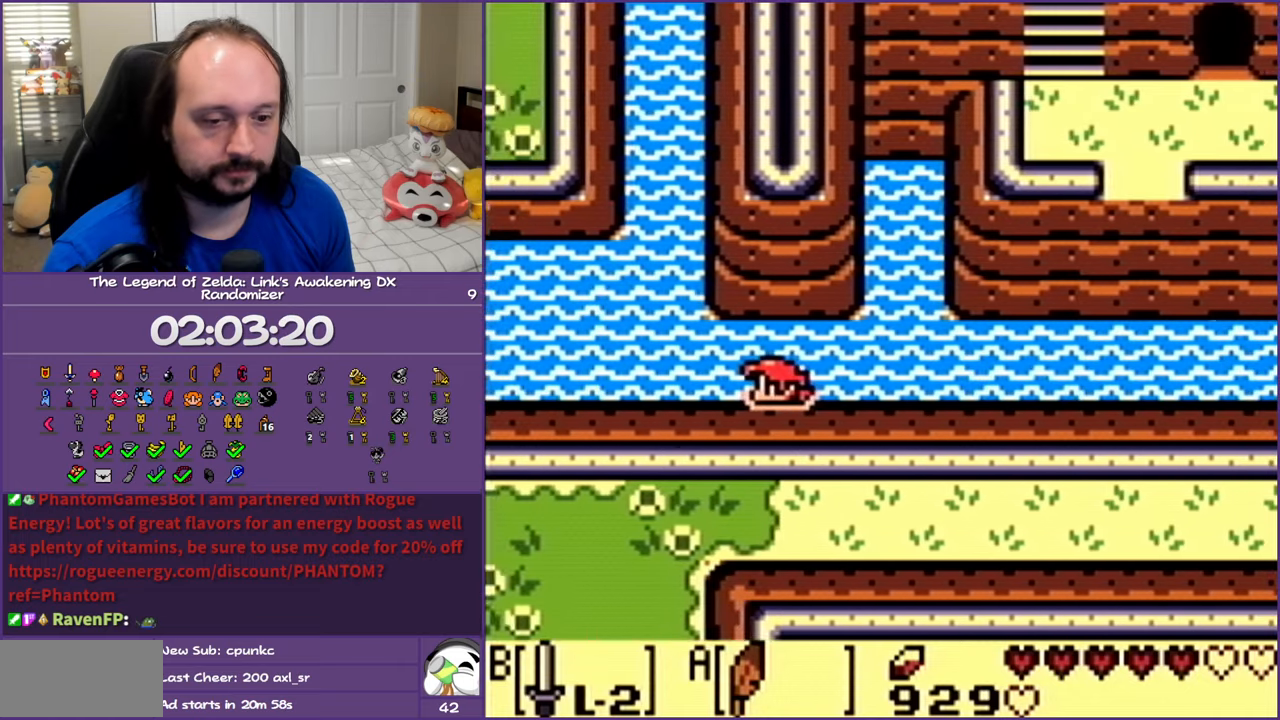
{"buttons": ["DPAD_LEFT"], "events": [[83, "A", "up"], [167, "A", "down"], [267, "A", "up"], [383, "A", "down"], [450, "A", "up"]]}
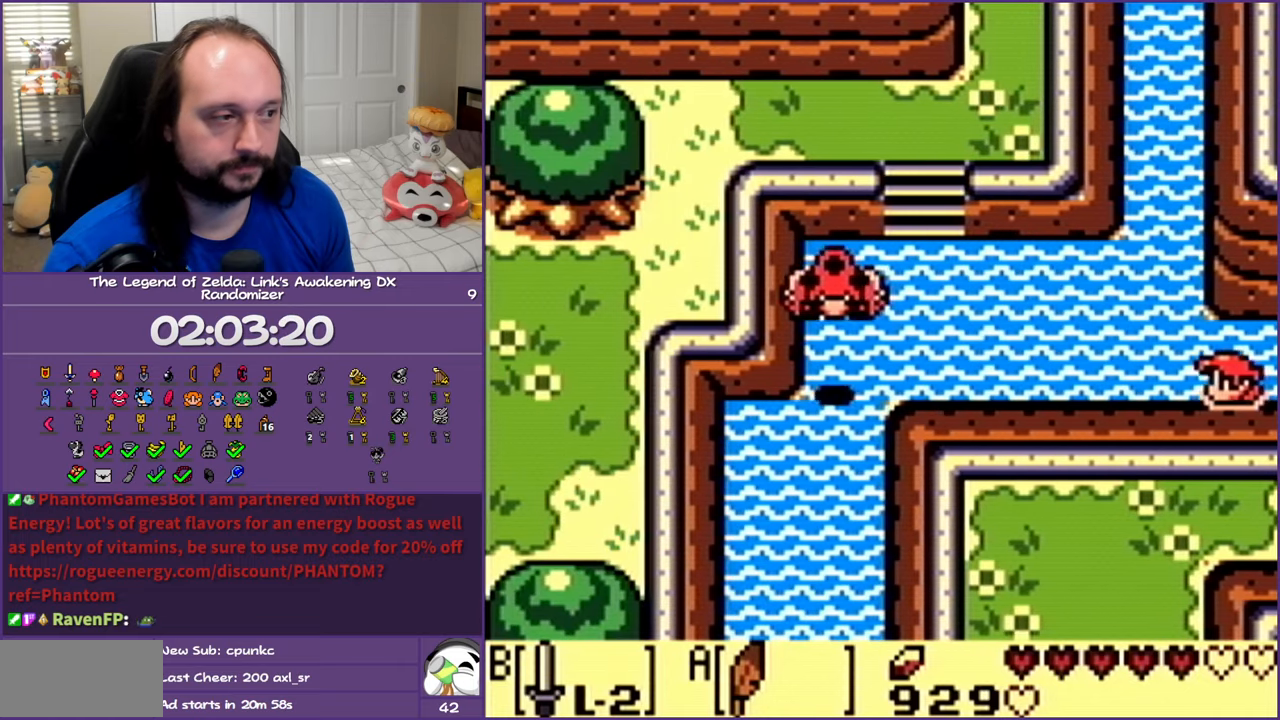
{"buttons": ["A", "DPAD_LEFT"], "events": [[50, "A", "down"], [150, "A", "up"], [217, "A", "down"], [350, "A", "up"], [450, "A", "down"]]}
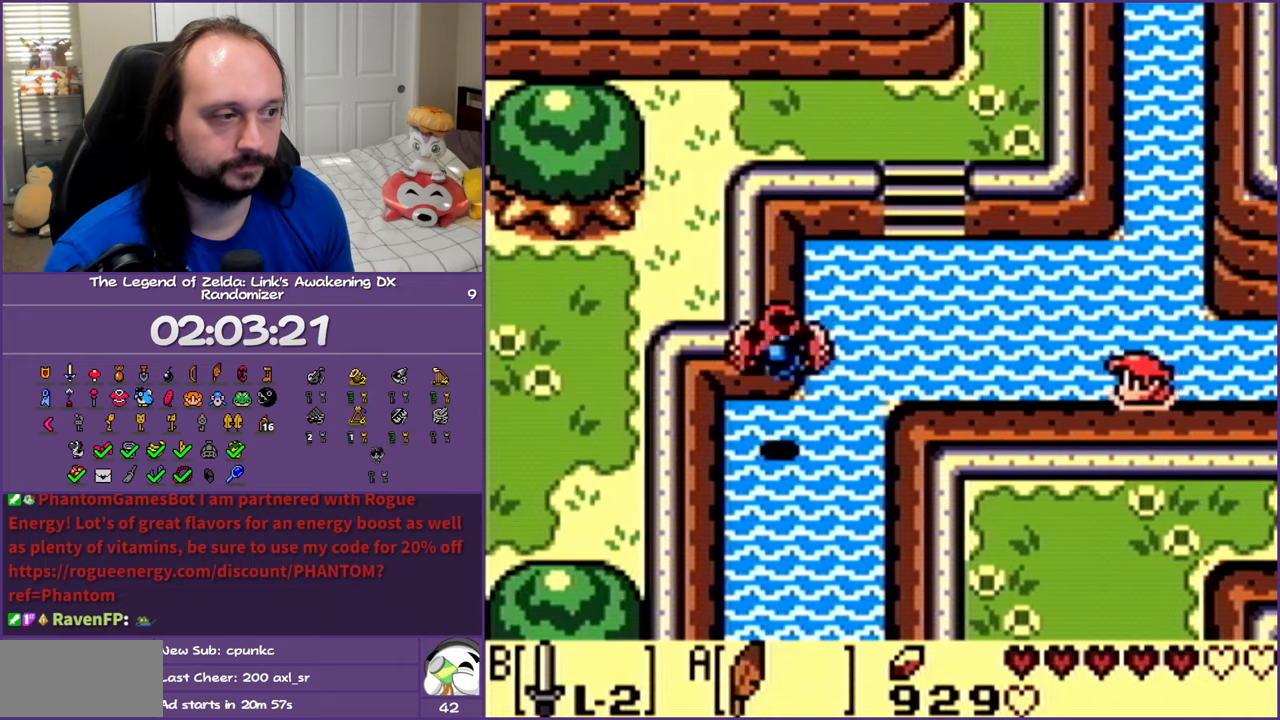
{"buttons": ["DPAD_LEFT"], "events": [[50, "A", "up"], [150, "A", "down"], [267, "A", "up"], [333, "A", "down"], [467, "A", "up"]]}
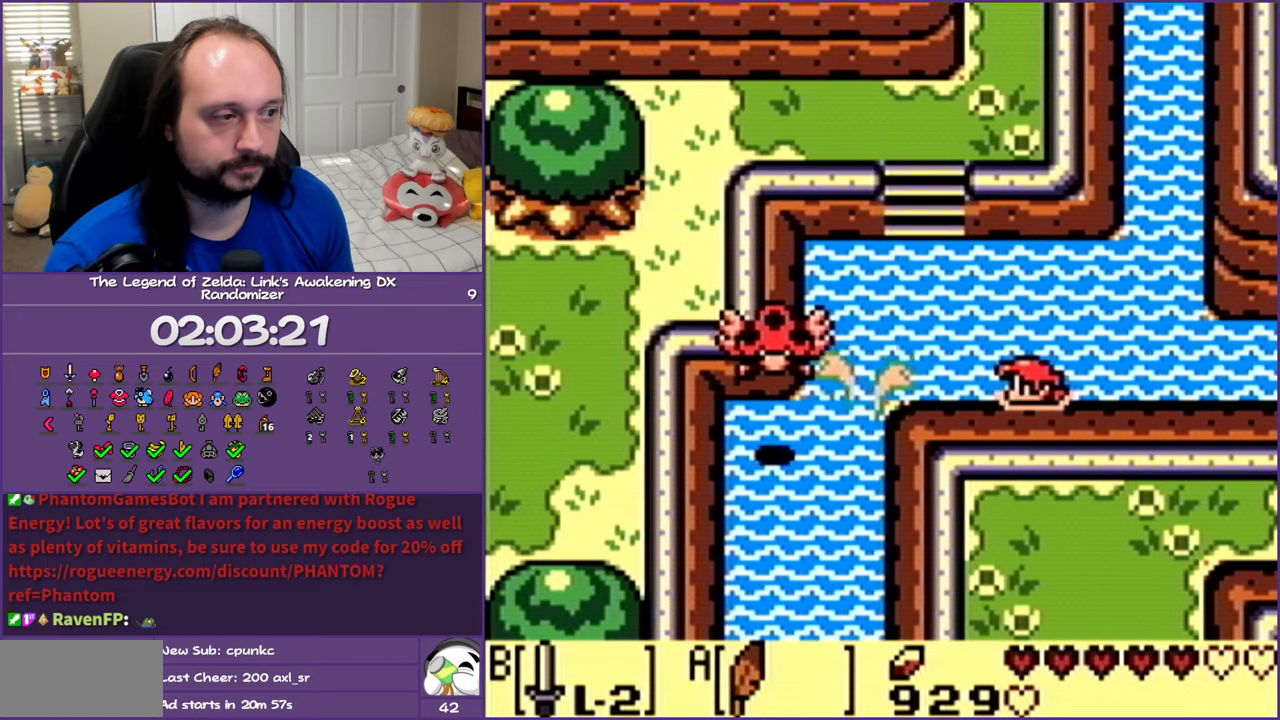
{"buttons": ["A", "DPAD_DOWN", "DPAD_LEFT"], "events": [[50, "A", "down"], [183, "A", "up"], [267, "A", "down"], [367, "DPAD_DOWN", "down"], [400, "A", "up"], [483, "A", "down"]]}
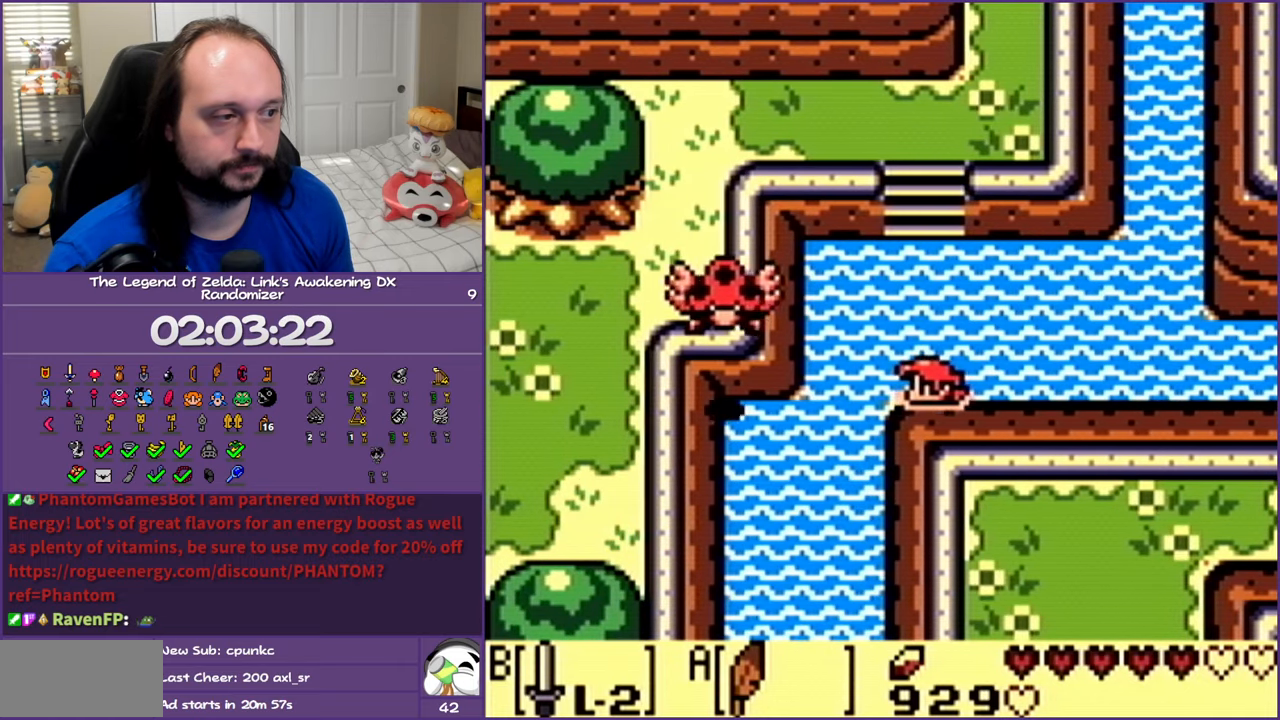
{"buttons": ["A", "DPAD_DOWN"], "events": [[100, "A", "up"], [167, "DPAD_LEFT", "up"], [217, "A", "down"], [317, "A", "up"], [433, "A", "down"]]}
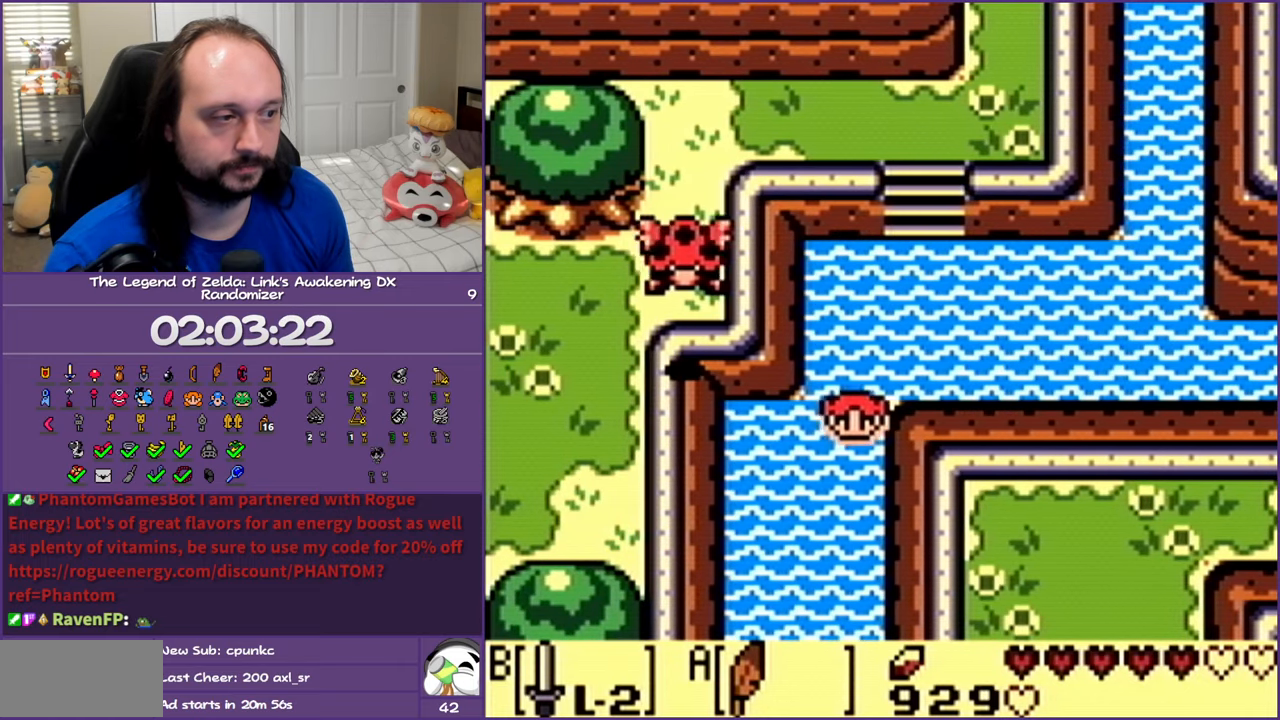
{"buttons": ["DPAD_DOWN"], "events": [[50, "A", "up"], [133, "A", "down"], [233, "A", "up"], [350, "A", "down"], [450, "A", "up"]]}
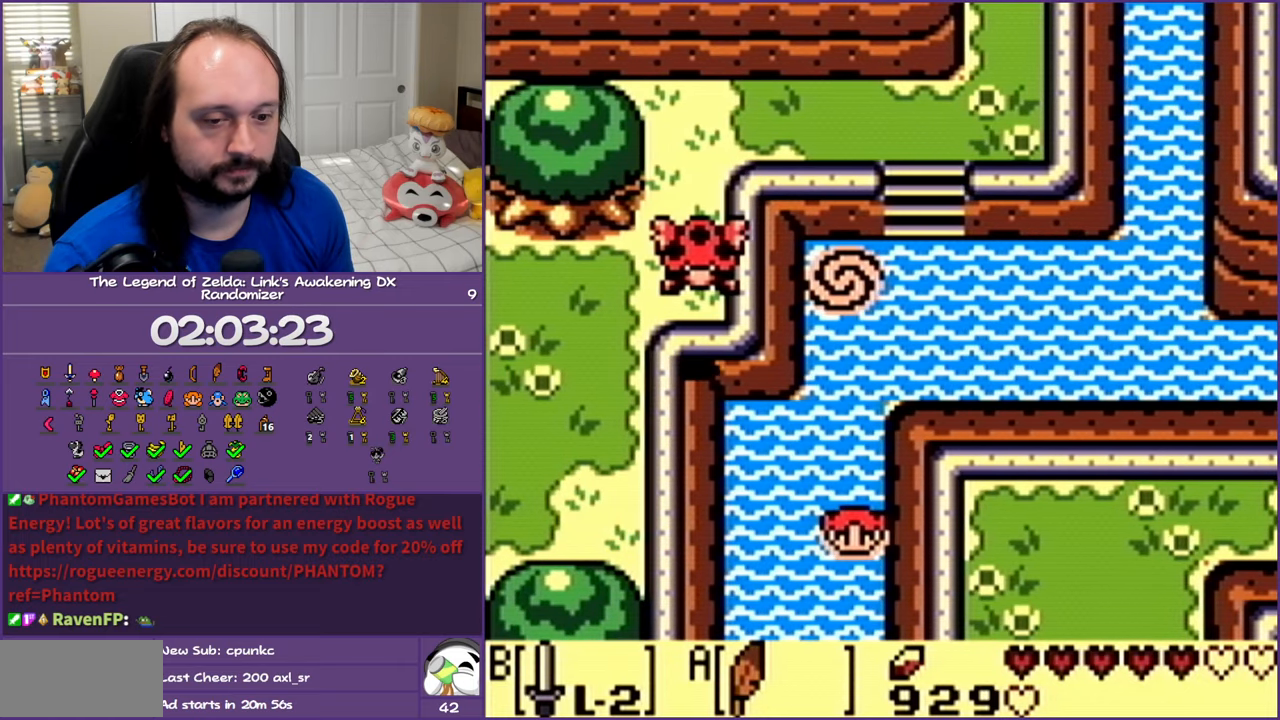
{"buttons": ["A", "DPAD_DOWN"], "events": [[33, "A", "down"], [150, "A", "up"], [233, "A", "down"], [317, "A", "up"], [433, "A", "down"]]}
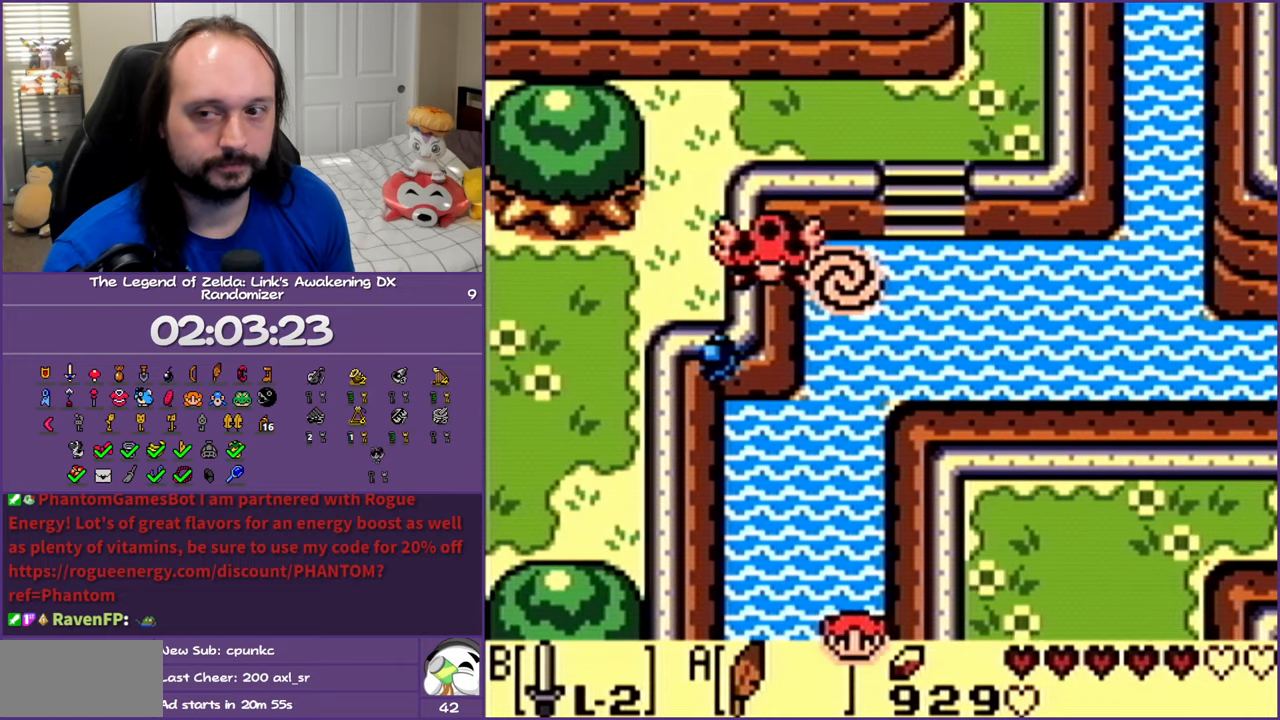
{"buttons": ["A", "DPAD_DOWN"], "events": [[17, "A", "up"], [133, "A", "down"], [200, "A", "up"], [283, "A", "down"], [400, "A", "up"], [467, "A", "down"]]}
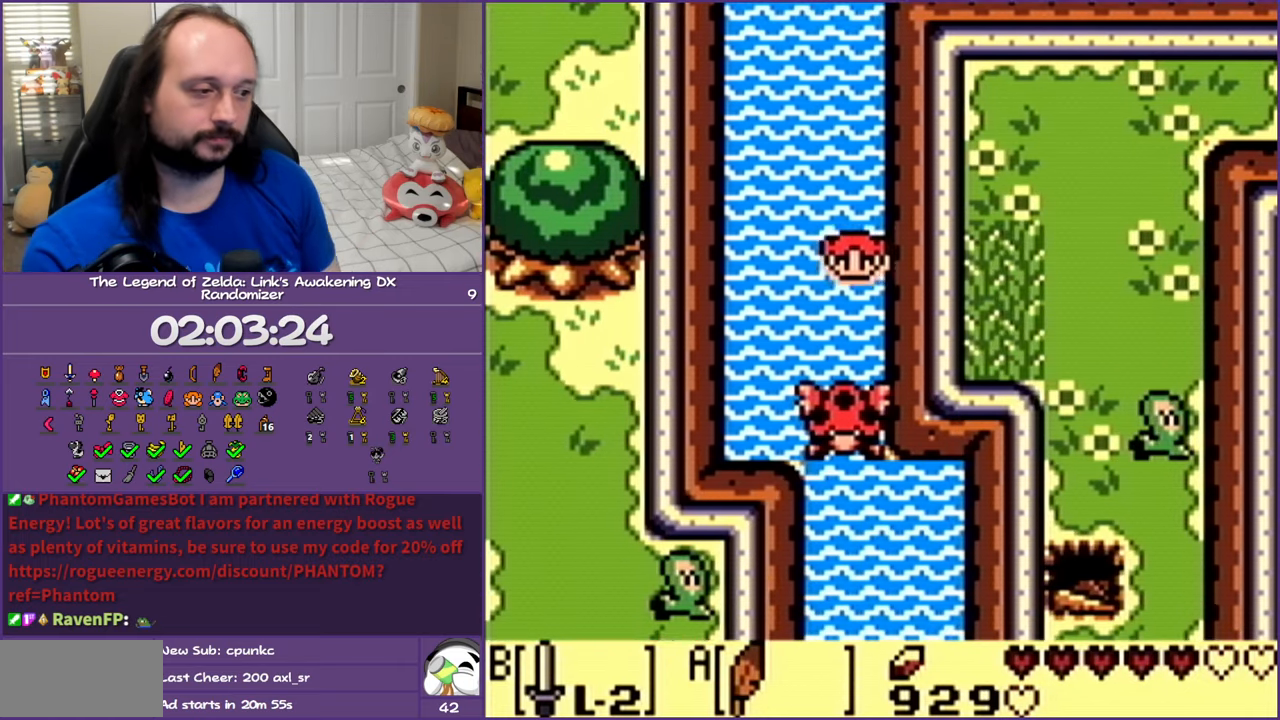
{"buttons": ["DPAD_DOWN", "DPAD_LEFT"], "events": [[83, "A", "up"], [133, "A", "down"], [250, "A", "up"], [333, "A", "down"], [350, "DPAD_LEFT", "down"], [450, "A", "up"]]}
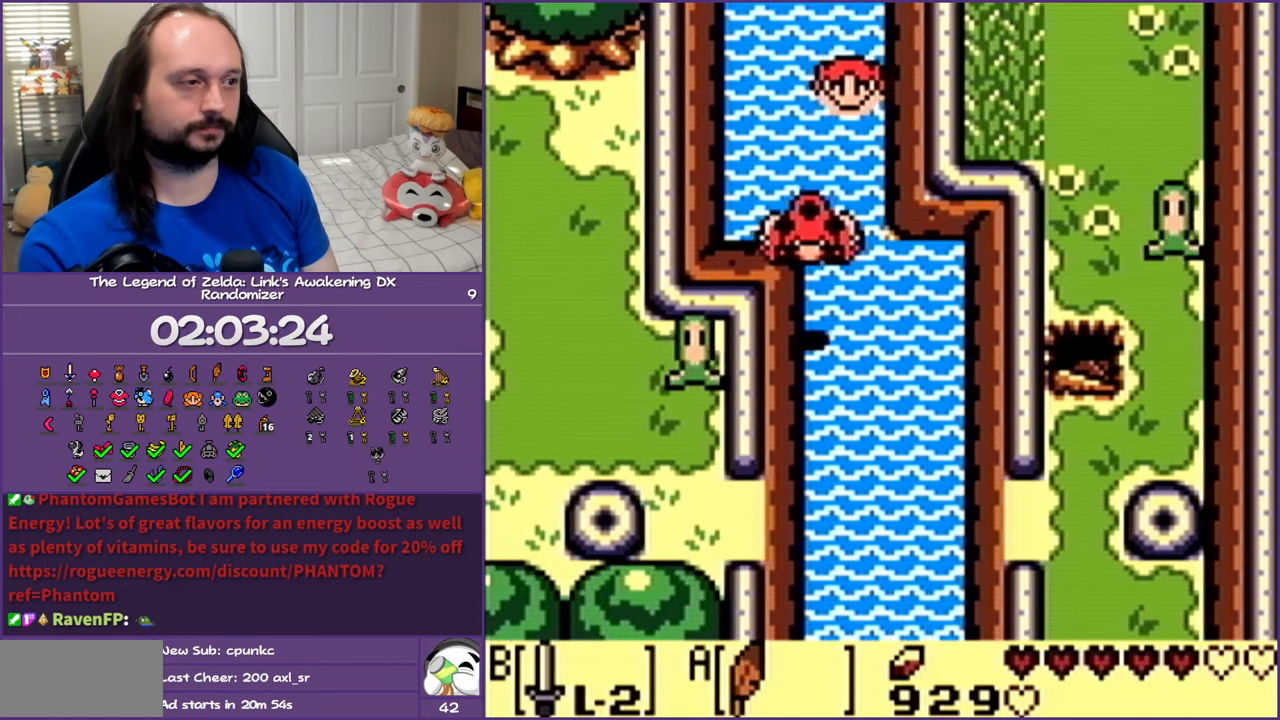
{"buttons": ["A", "DPAD_DOWN", "DPAD_RIGHT"], "events": [[50, "A", "down"], [67, "DPAD_LEFT", "up"], [167, "A", "up"], [217, "A", "down"], [367, "A", "up"], [367, "DPAD_RIGHT", "down"], [433, "A", "down"]]}
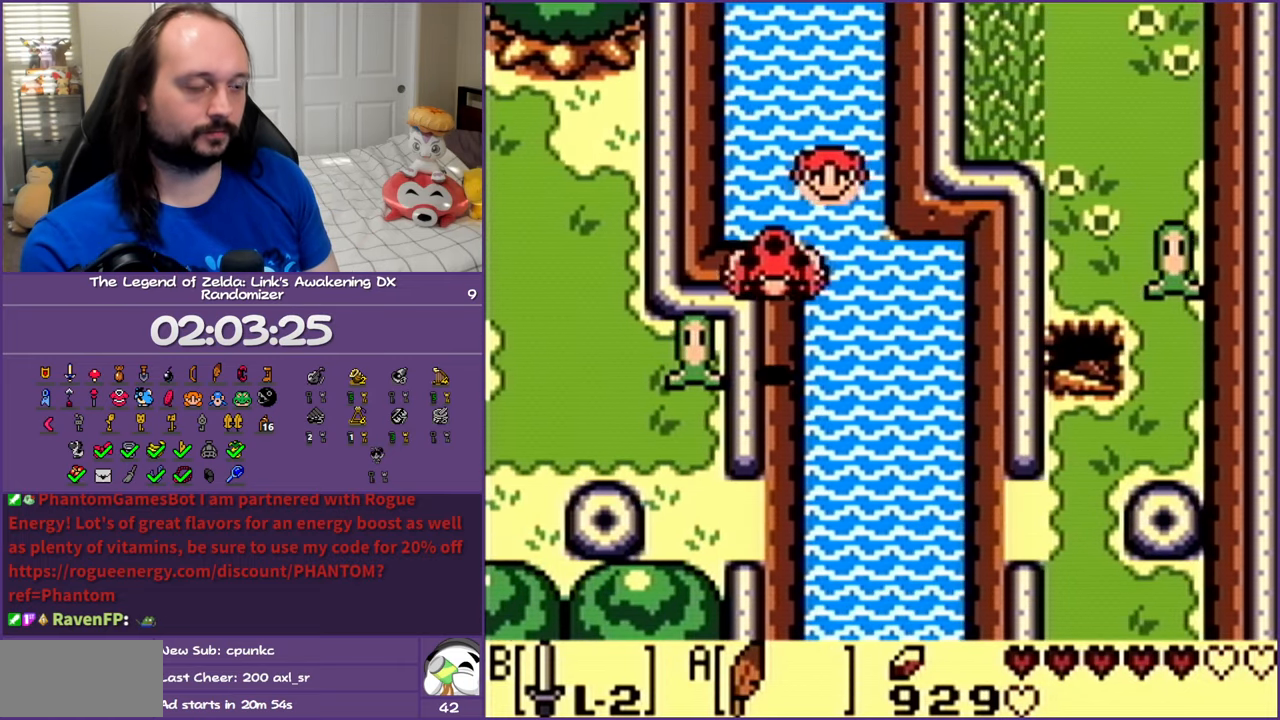
{"buttons": ["DPAD_DOWN"], "events": [[17, "DPAD_RIGHT", "up"], [33, "A", "up"], [150, "A", "down"], [250, "A", "up"], [317, "A", "down"], [450, "A", "up"]]}
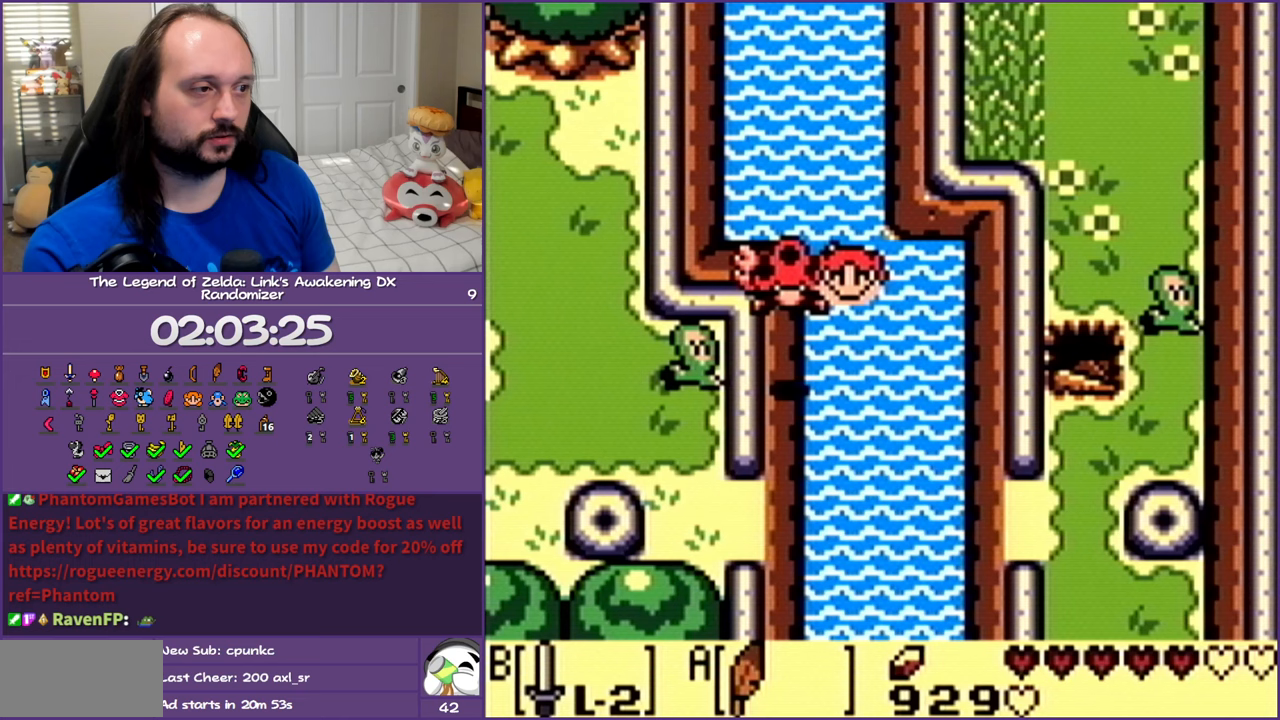
{"buttons": ["A", "DPAD_DOWN"], "events": [[33, "A", "down"], [133, "A", "up"], [217, "A", "down"], [317, "A", "up"], [417, "A", "down"]]}
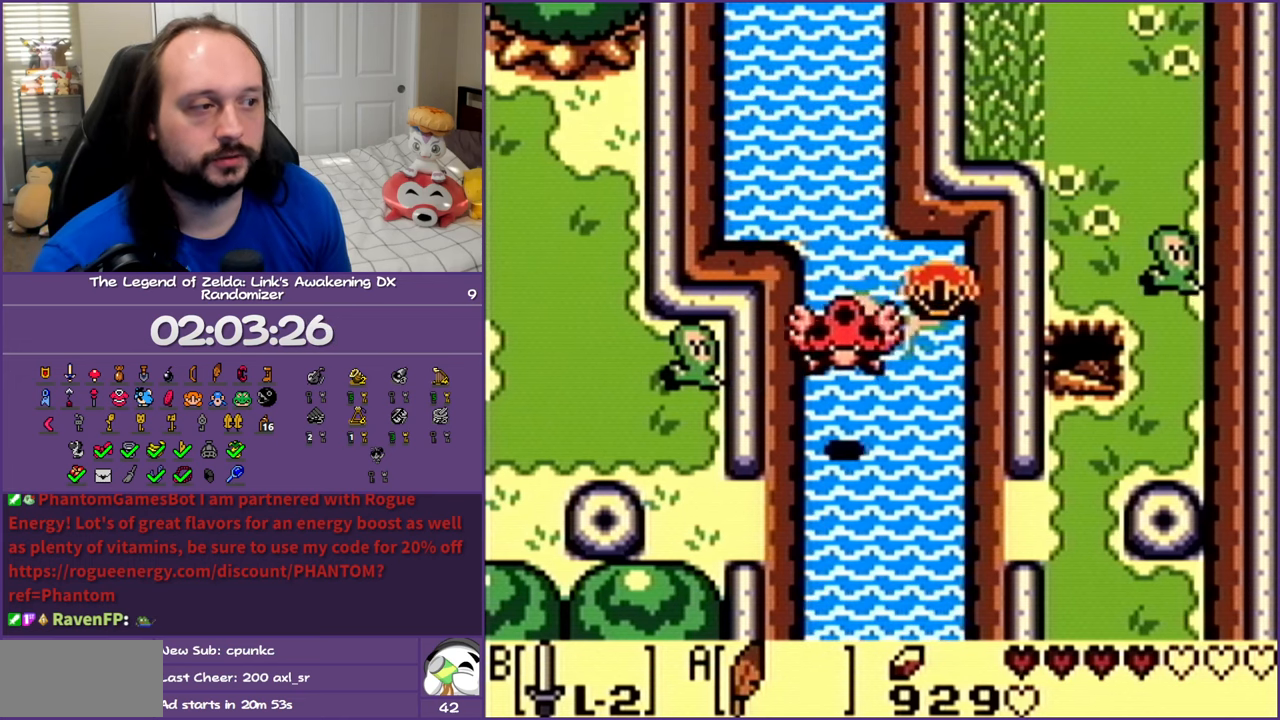
{"buttons": ["DPAD_DOWN"], "events": [[17, "A", "up"], [100, "A", "down"], [233, "A", "up"], [300, "A", "down"], [433, "A", "up"]]}
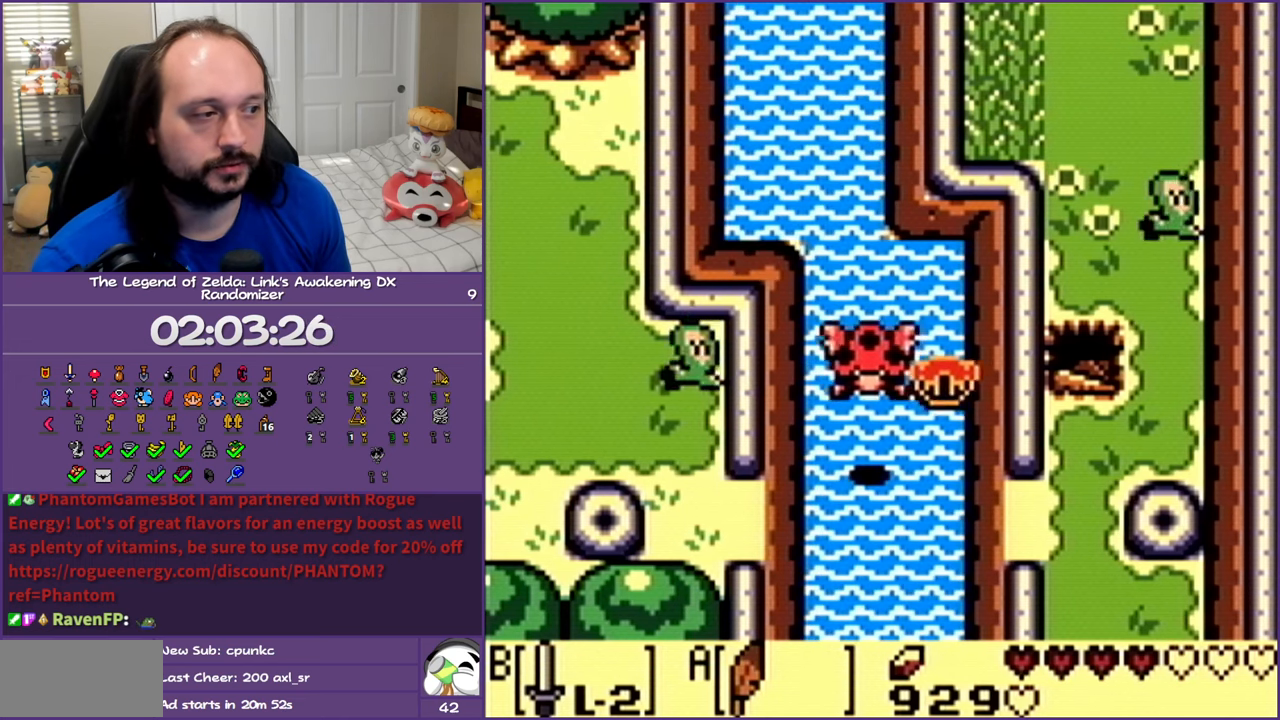
{"buttons": ["A", "DPAD_DOWN"], "events": [[17, "A", "down"], [133, "A", "up"], [217, "A", "down"], [317, "A", "up"], [417, "A", "down"]]}